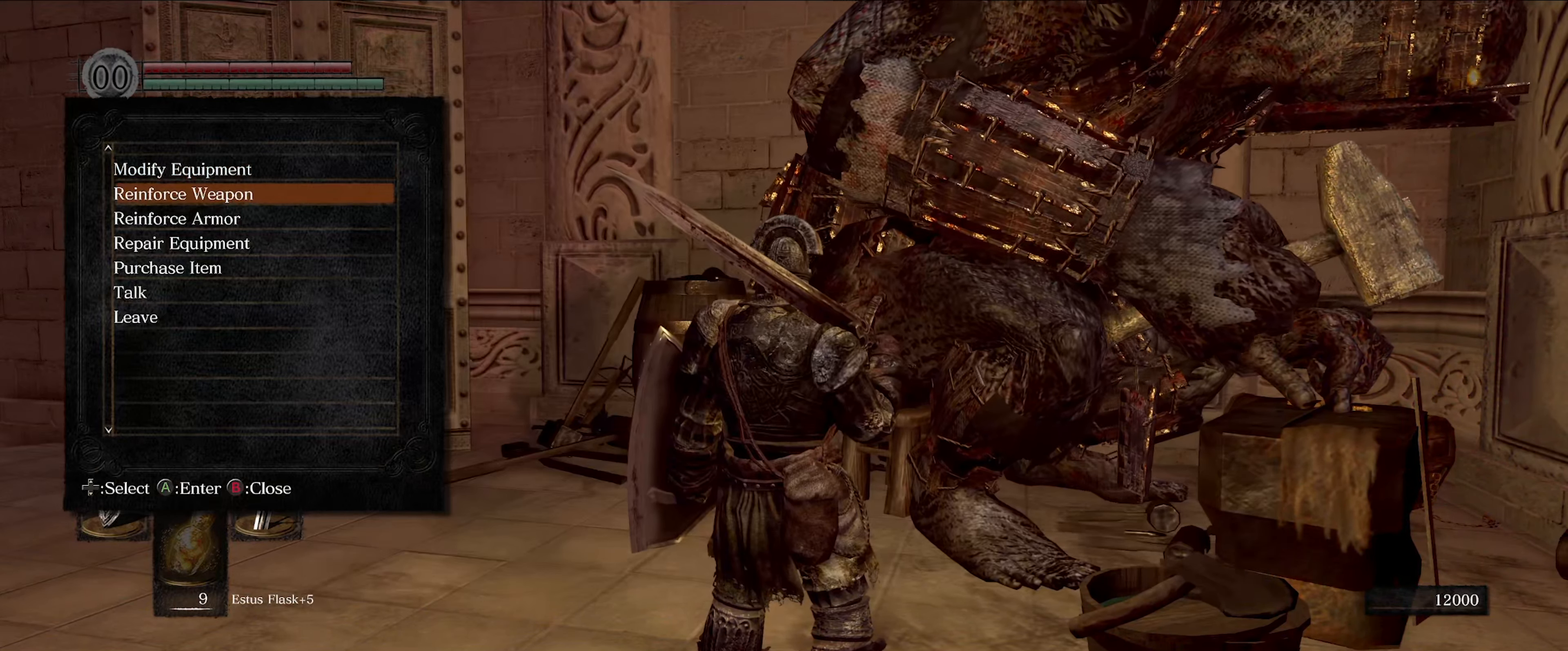
Gameplay with a controller (Xbox layout); each line is a JSON object with the inputs held at the frame after it. "events" lists button and stick changes between this image and that frame as [ms after this image, input, new state], when the widget could be followed in between. Not read: L3 R3.
{"buttons": [], "left_stick": "center", "right_stick": "center", "events": [[66, "DPAD_DOWN", "up"], [150, "DPAD_DOWN", "down"], [267, "DPAD_DOWN", "up"], [333, "DPAD_DOWN", "down"], [483, "DPAD_DOWN", "up"]]}
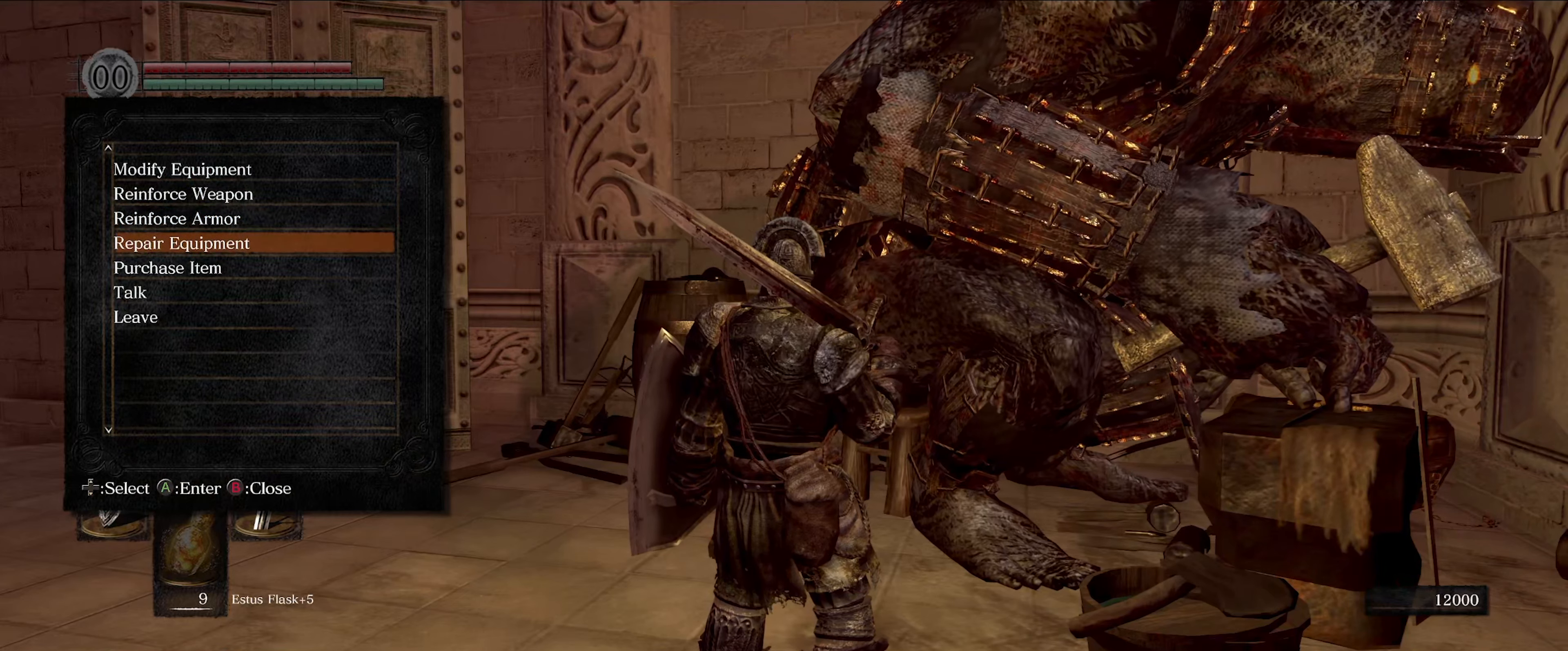
{"buttons": ["A"], "left_stick": "center", "right_stick": "center", "events": [[117, "DPAD_DOWN", "down"], [250, "DPAD_DOWN", "up"], [400, "A", "down"]]}
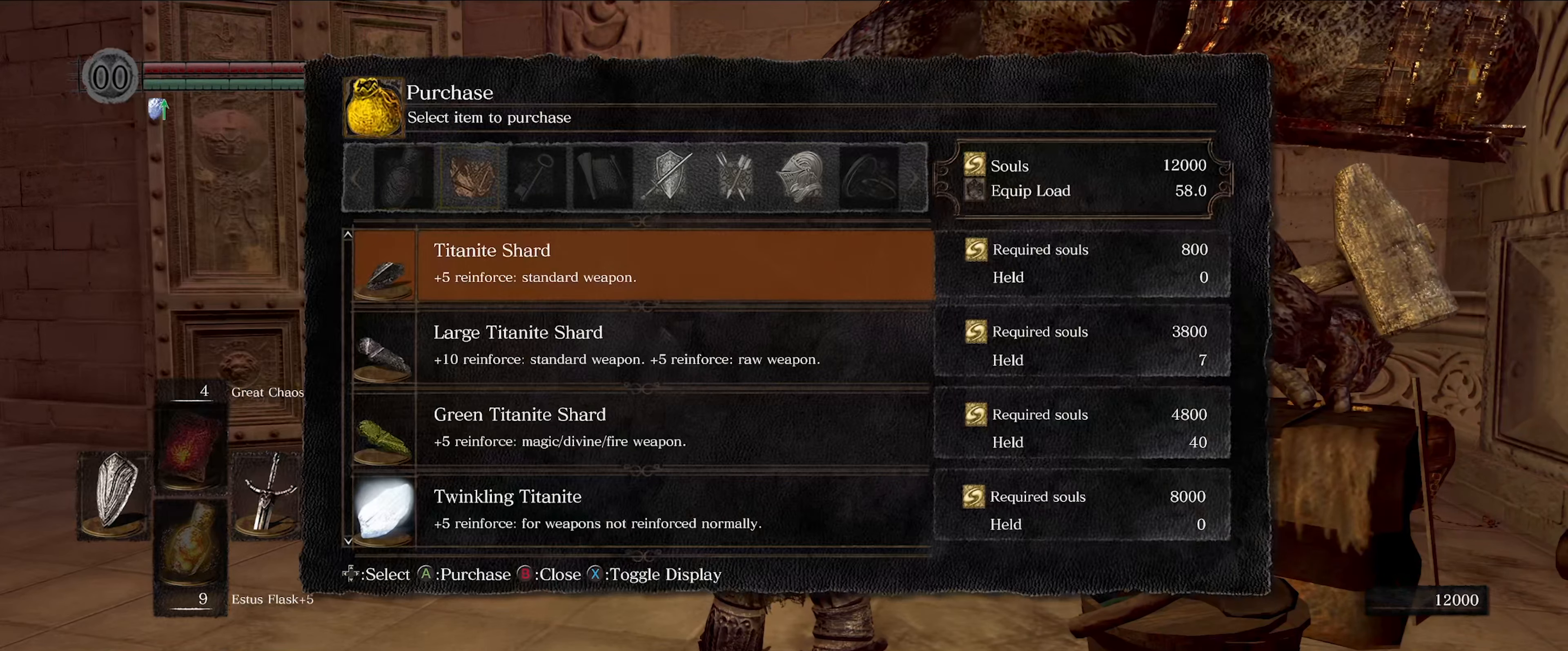
{"buttons": [], "left_stick": "center", "right_stick": "center", "events": [[33, "A", "up"]]}
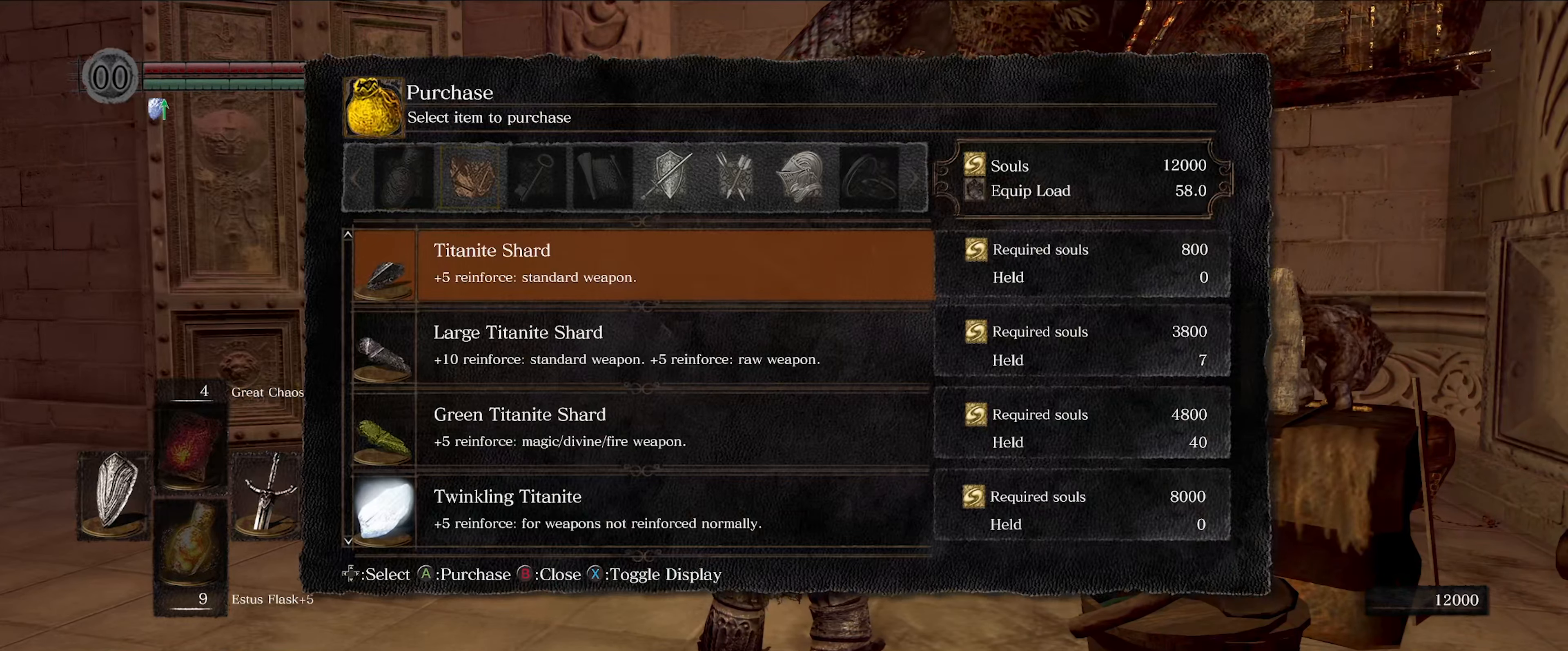
{"buttons": [], "left_stick": "center", "right_stick": "center", "events": [[117, "A", "down"], [233, "A", "up"]]}
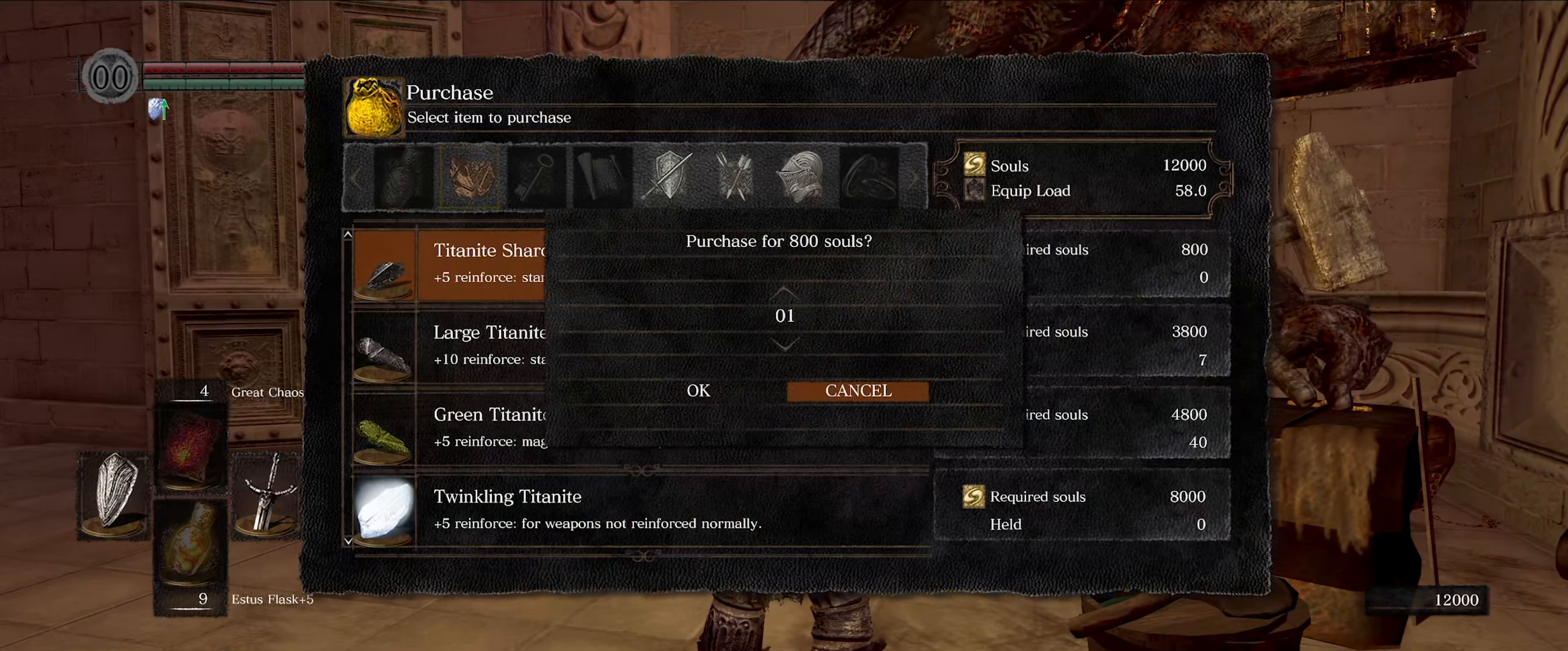
{"buttons": [], "left_stick": "center", "right_stick": "center", "events": []}
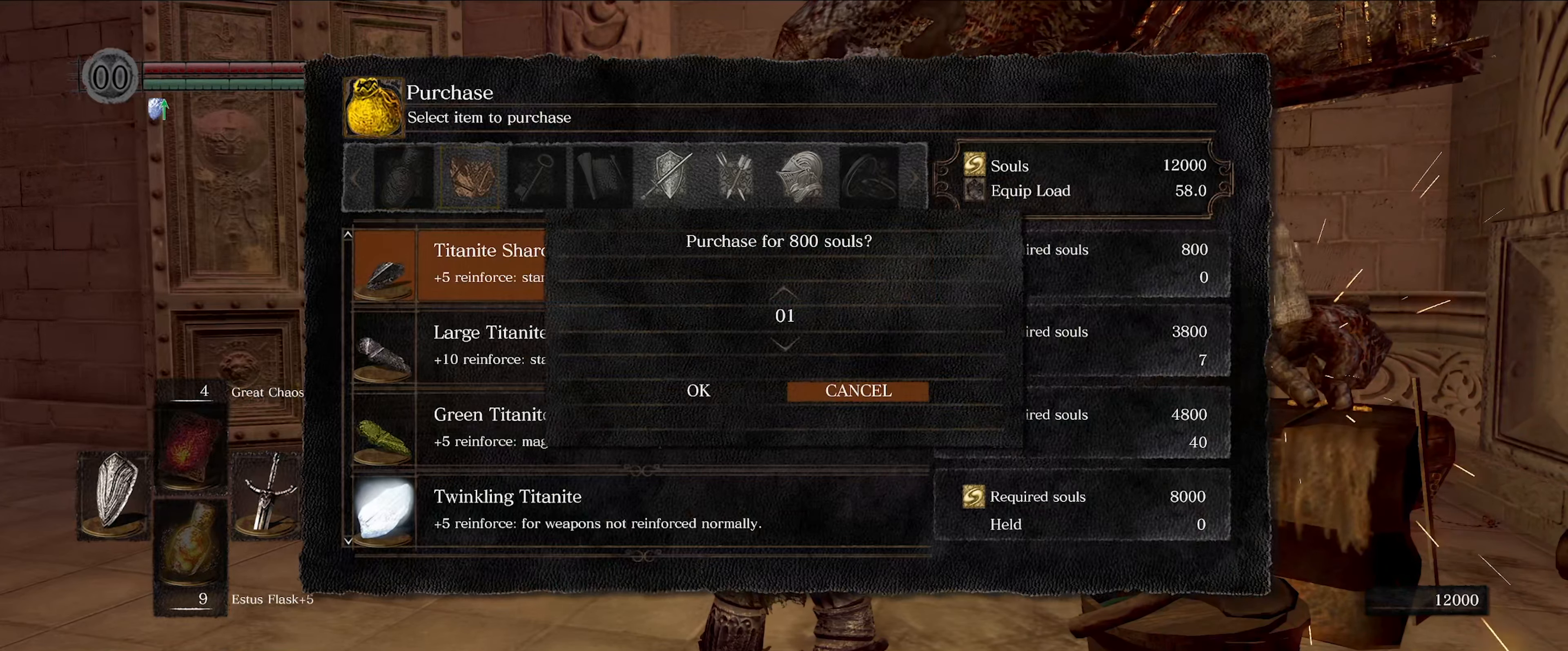
{"buttons": [], "left_stick": "center", "right_stick": "center", "events": []}
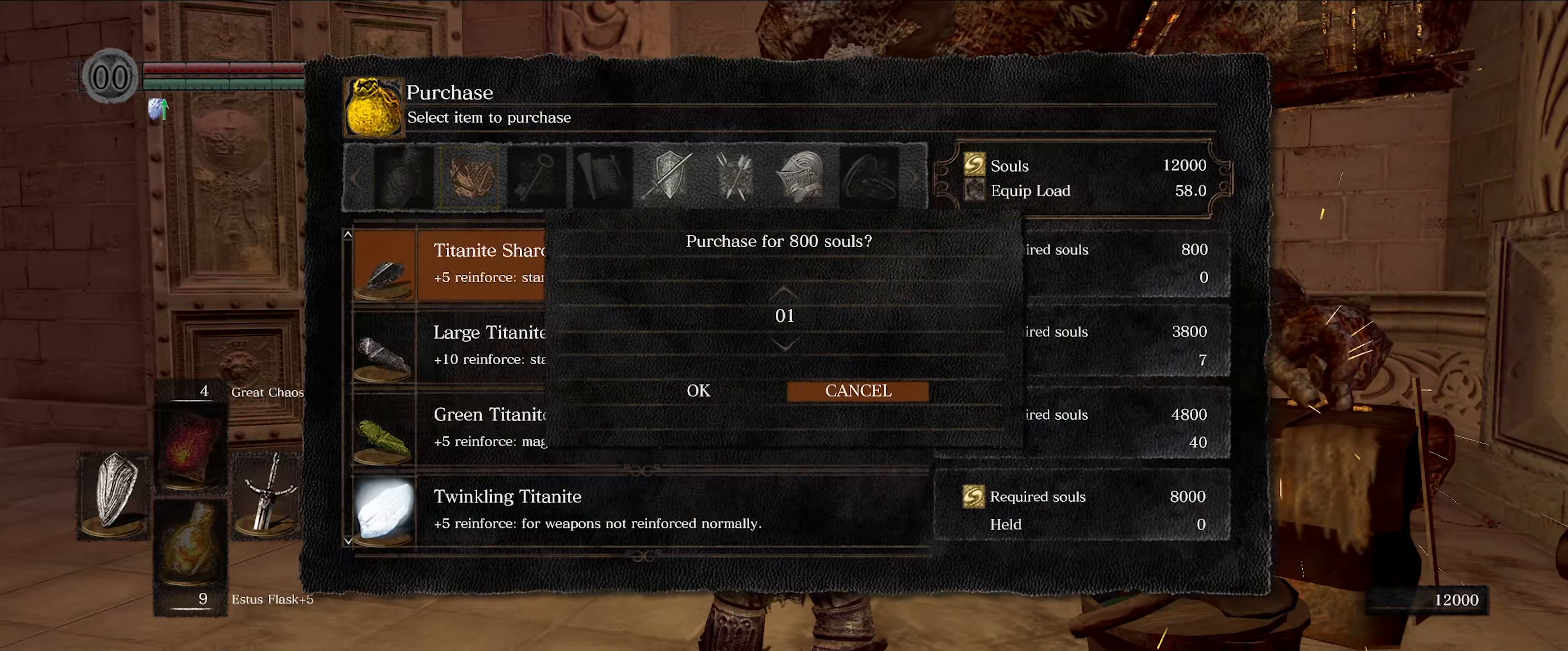
{"buttons": [], "left_stick": "center", "right_stick": "center", "events": [[17, "DPAD_UP", "down"], [133, "DPAD_UP", "up"], [200, "DPAD_UP", "down"], [300, "DPAD_UP", "up"], [383, "DPAD_UP", "down"], [483, "DPAD_UP", "up"]]}
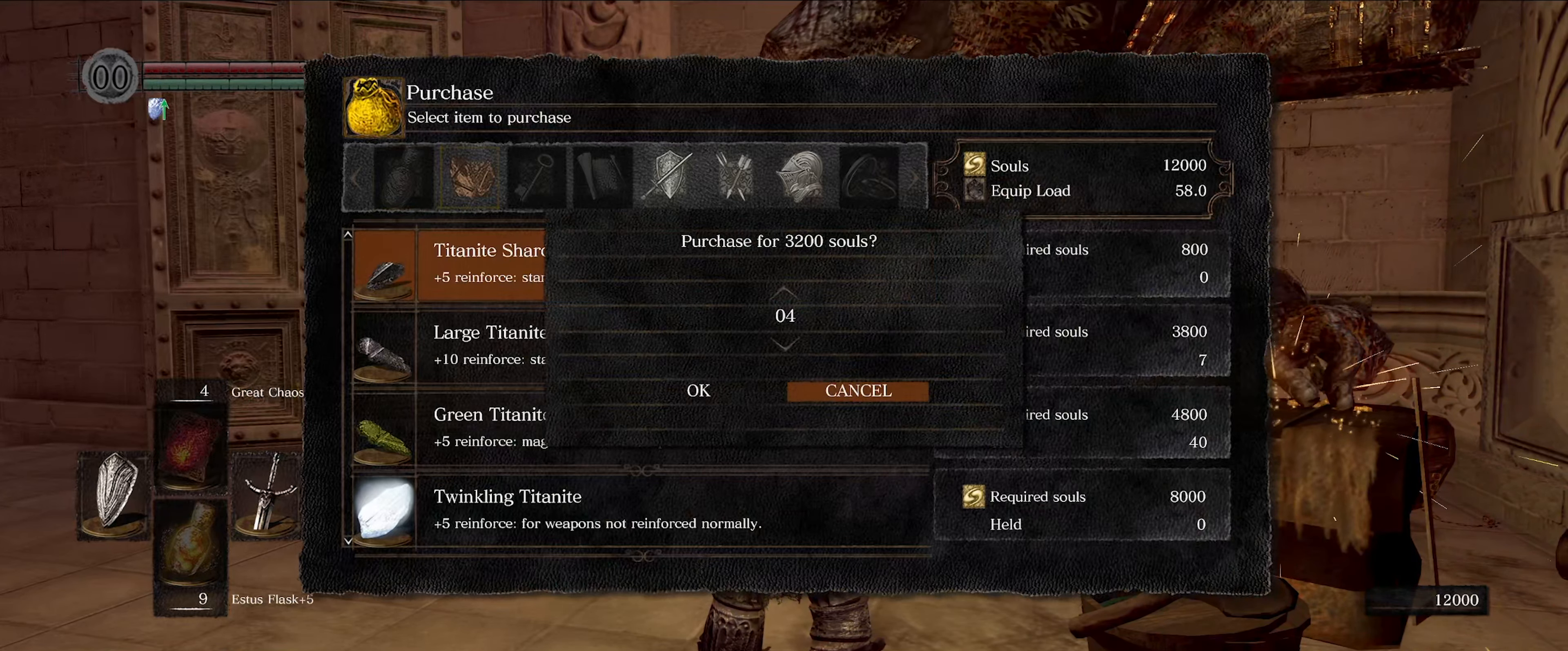
{"buttons": [], "left_stick": "center", "right_stick": "center", "events": [[33, "DPAD_UP", "down"], [150, "DPAD_UP", "up"], [217, "DPAD_UP", "down"], [317, "DPAD_UP", "up"], [383, "DPAD_UP", "down"], [483, "DPAD_UP", "up"]]}
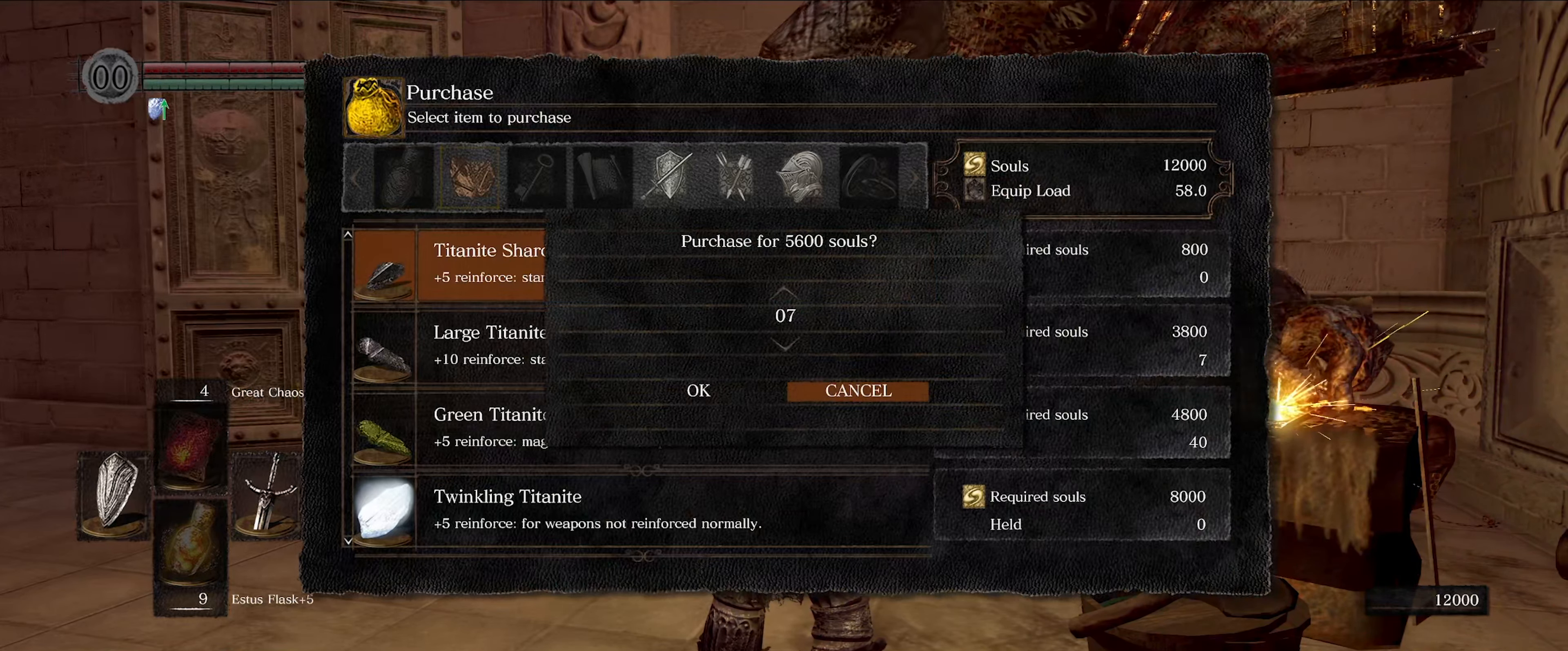
{"buttons": [], "left_stick": "center", "right_stick": "center", "events": [[67, "DPAD_UP", "down"], [183, "DPAD_UP", "up"], [250, "DPAD_UP", "down"], [367, "DPAD_UP", "up"]]}
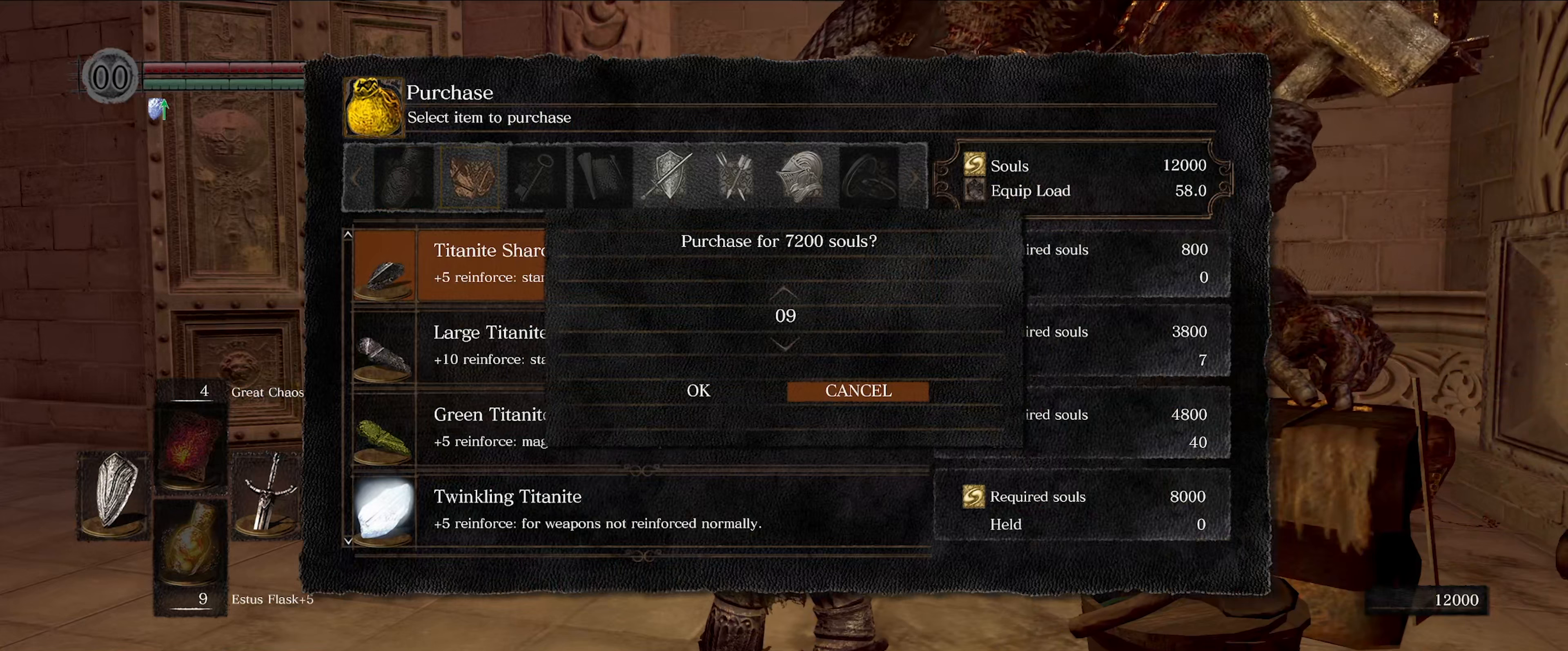
{"buttons": ["DPAD_LEFT"], "left_stick": "center", "right_stick": "center", "events": [[417, "DPAD_LEFT", "down"]]}
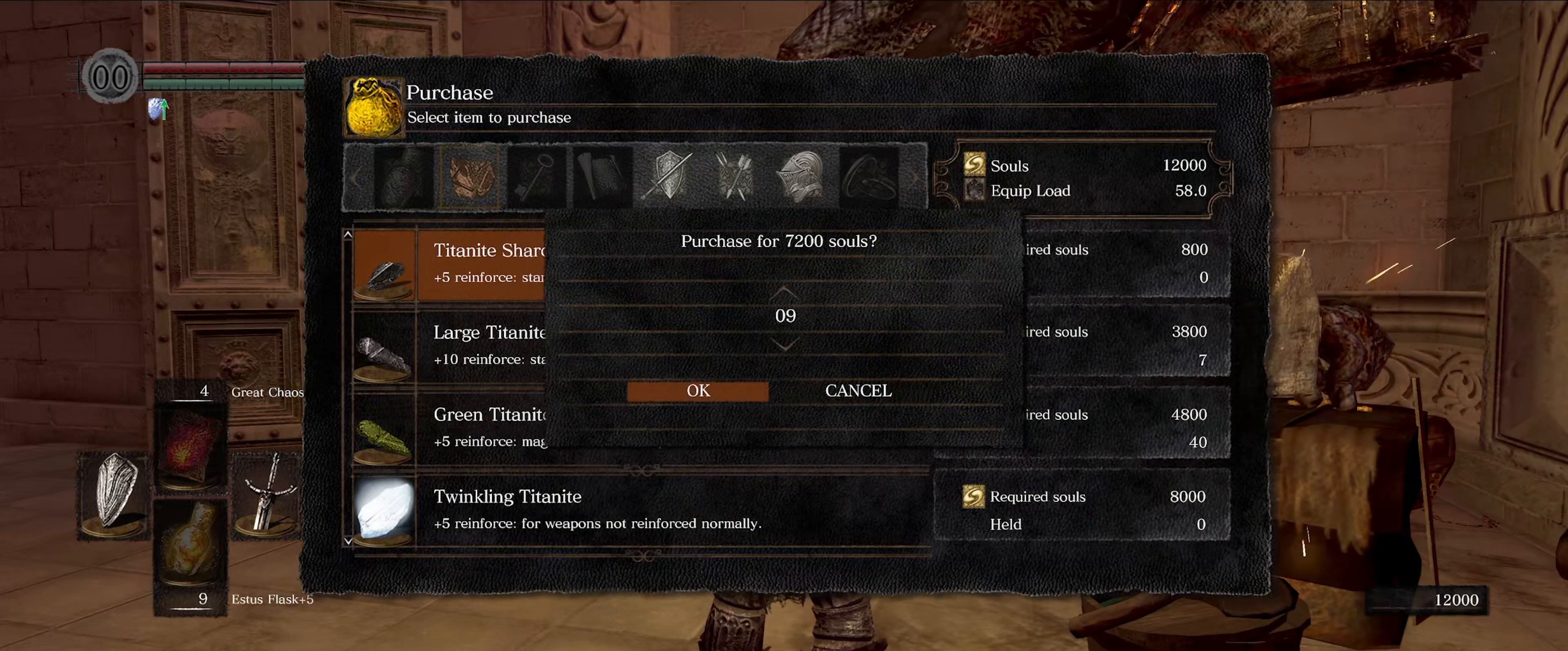
{"buttons": [], "left_stick": "center", "right_stick": "center", "events": [[17, "DPAD_LEFT", "up"], [117, "A", "down"], [217, "A", "up"]]}
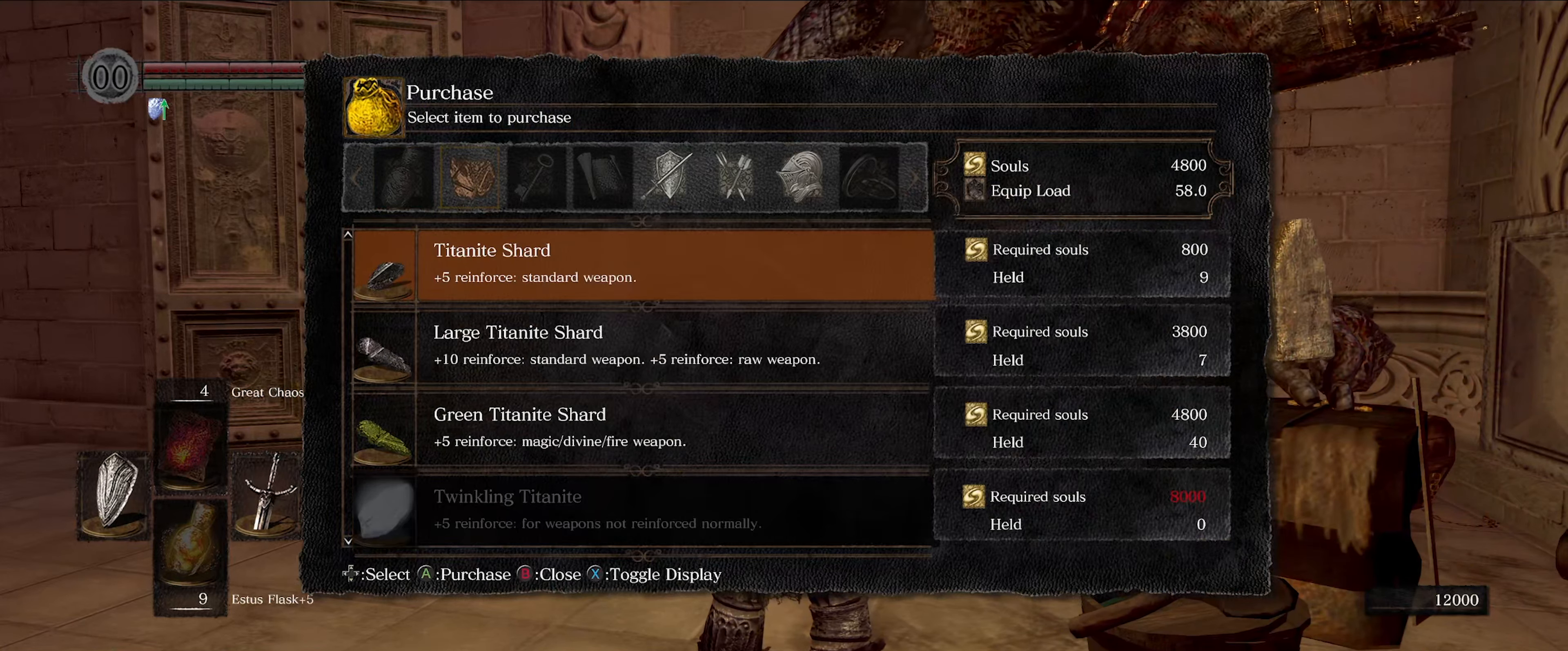
{"buttons": [], "left_stick": "center", "right_stick": "center", "events": []}
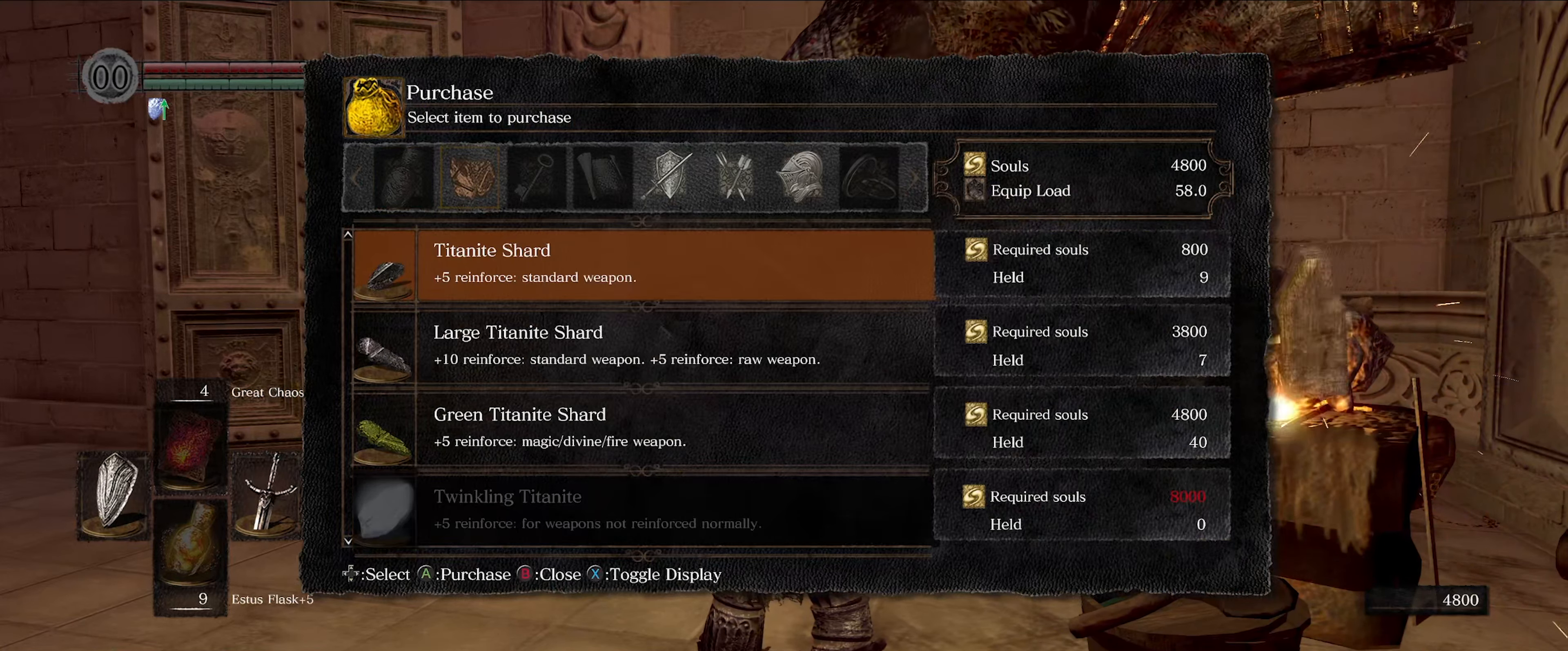
{"buttons": [], "left_stick": "center", "right_stick": "center", "events": [[34, "B", "down"], [134, "B", "up"]]}
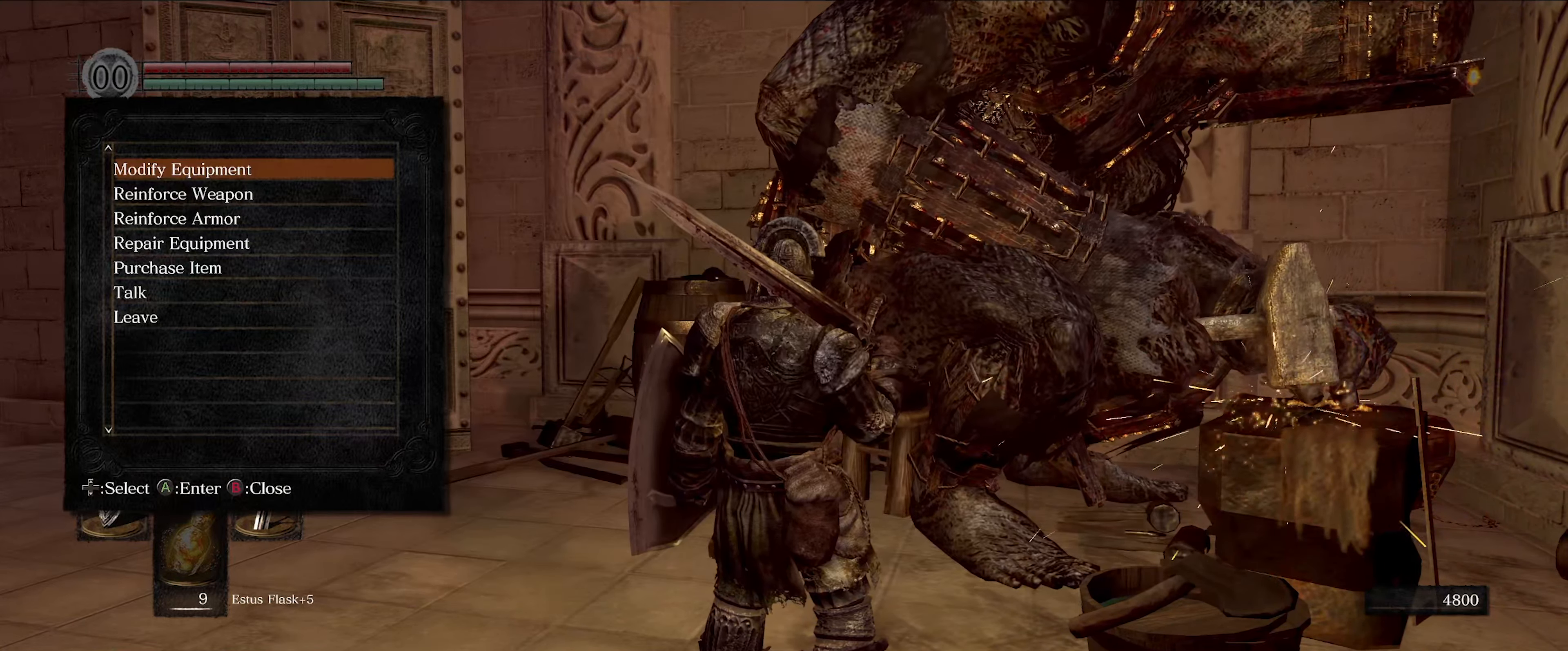
{"buttons": [], "left_stick": "center", "right_stick": "center", "events": [[34, "DPAD_DOWN", "down"], [150, "DPAD_DOWN", "up"]]}
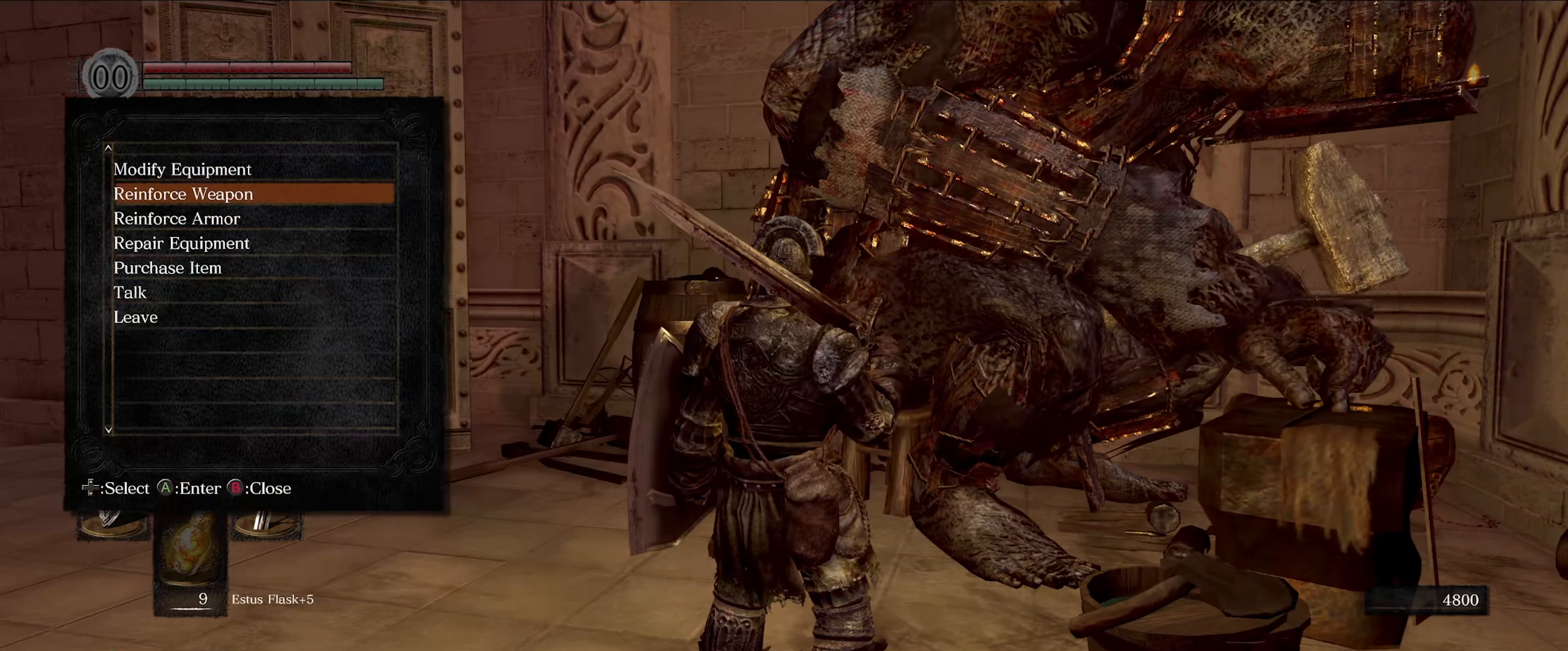
{"buttons": [], "left_stick": "center", "right_stick": "center", "events": []}
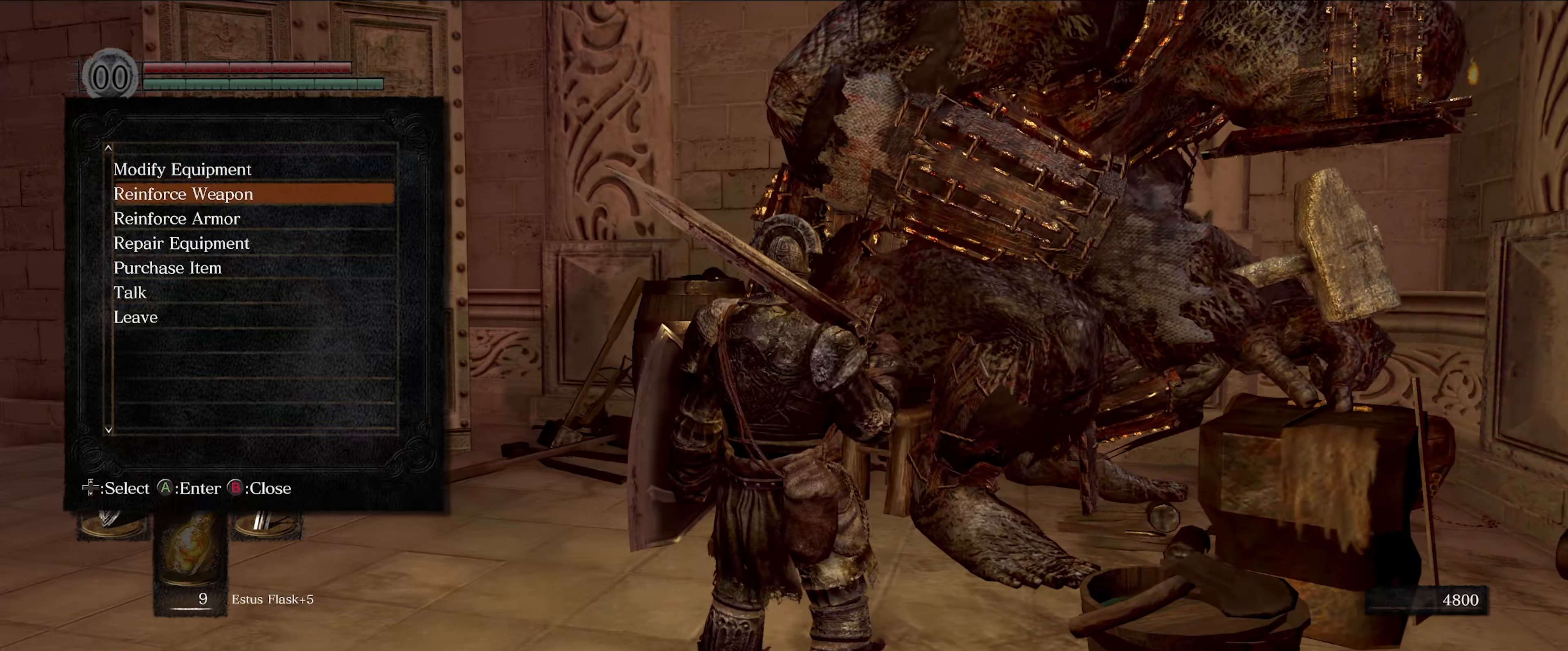
{"buttons": ["A"], "left_stick": "center", "right_stick": "center", "events": [[484, "A", "down"]]}
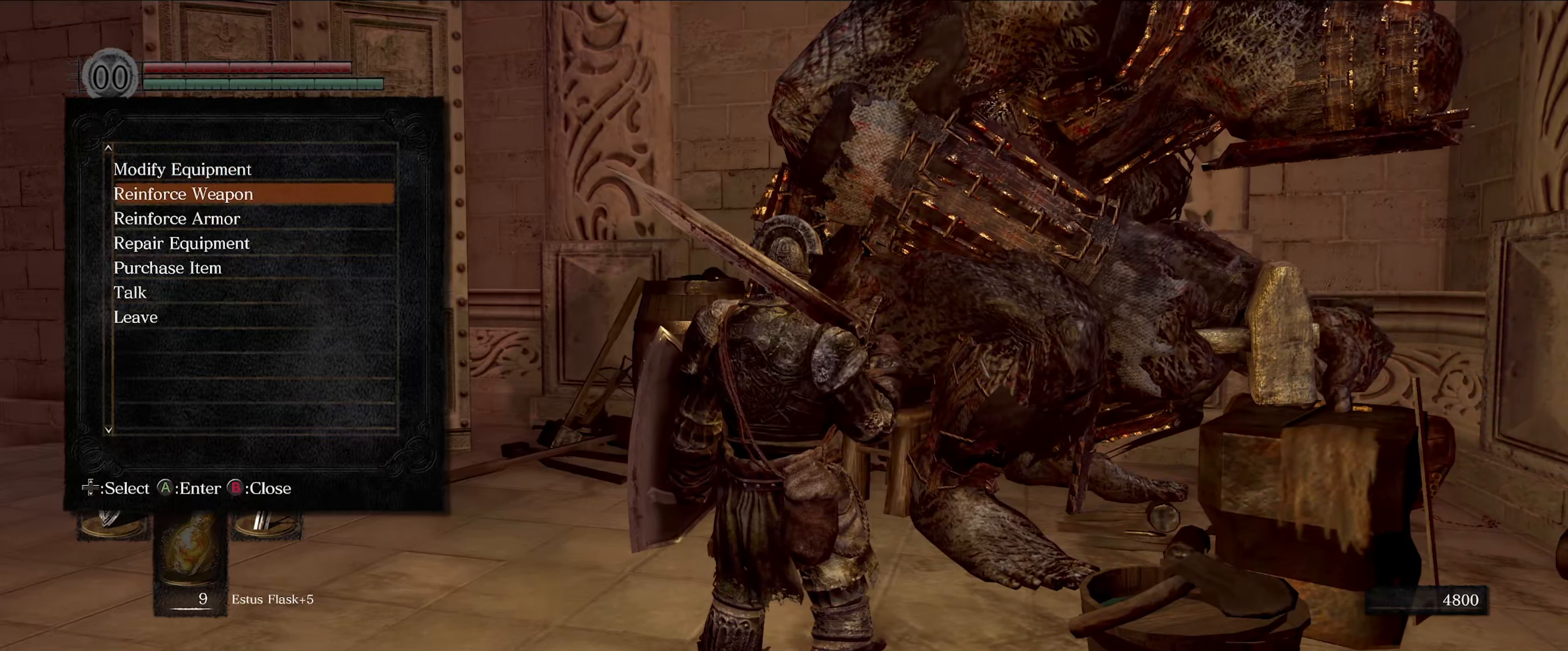
{"buttons": [], "left_stick": "center", "right_stick": "center", "events": [[100, "A", "up"], [300, "DPAD_DOWN", "down"], [434, "DPAD_DOWN", "up"]]}
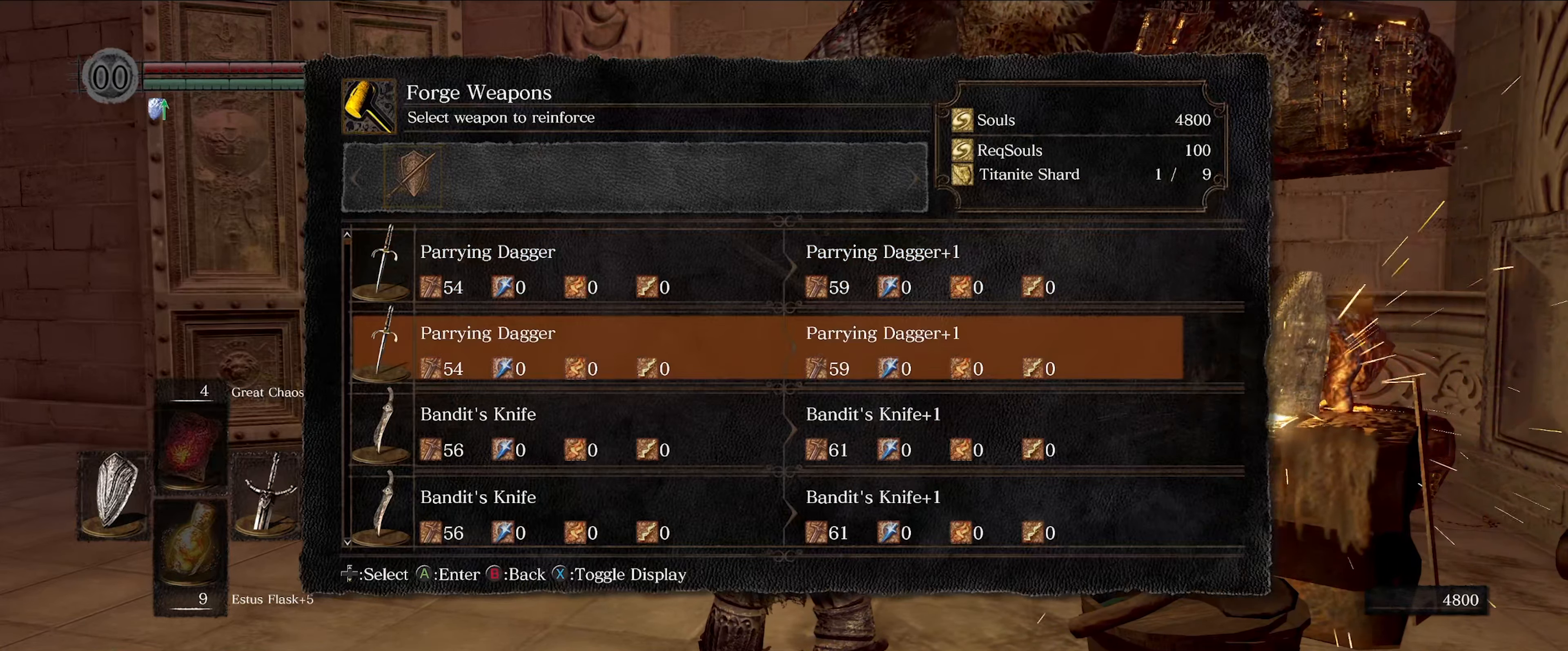
{"buttons": ["DPAD_UP"], "left_stick": "center", "right_stick": "center", "events": [[83, "DPAD_UP", "down"], [216, "DPAD_UP", "up"], [300, "DPAD_UP", "down"]]}
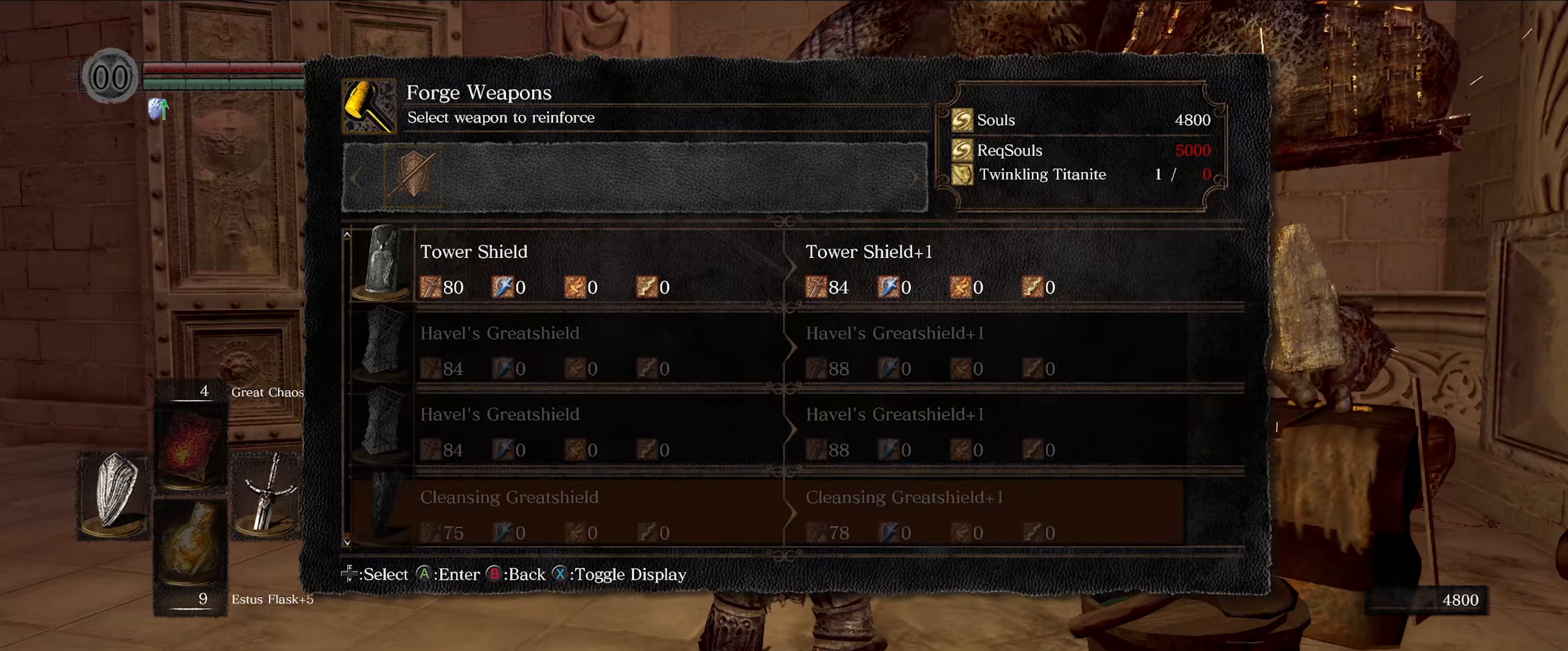
{"buttons": ["DPAD_UP"], "left_stick": "center", "right_stick": "center", "events": []}
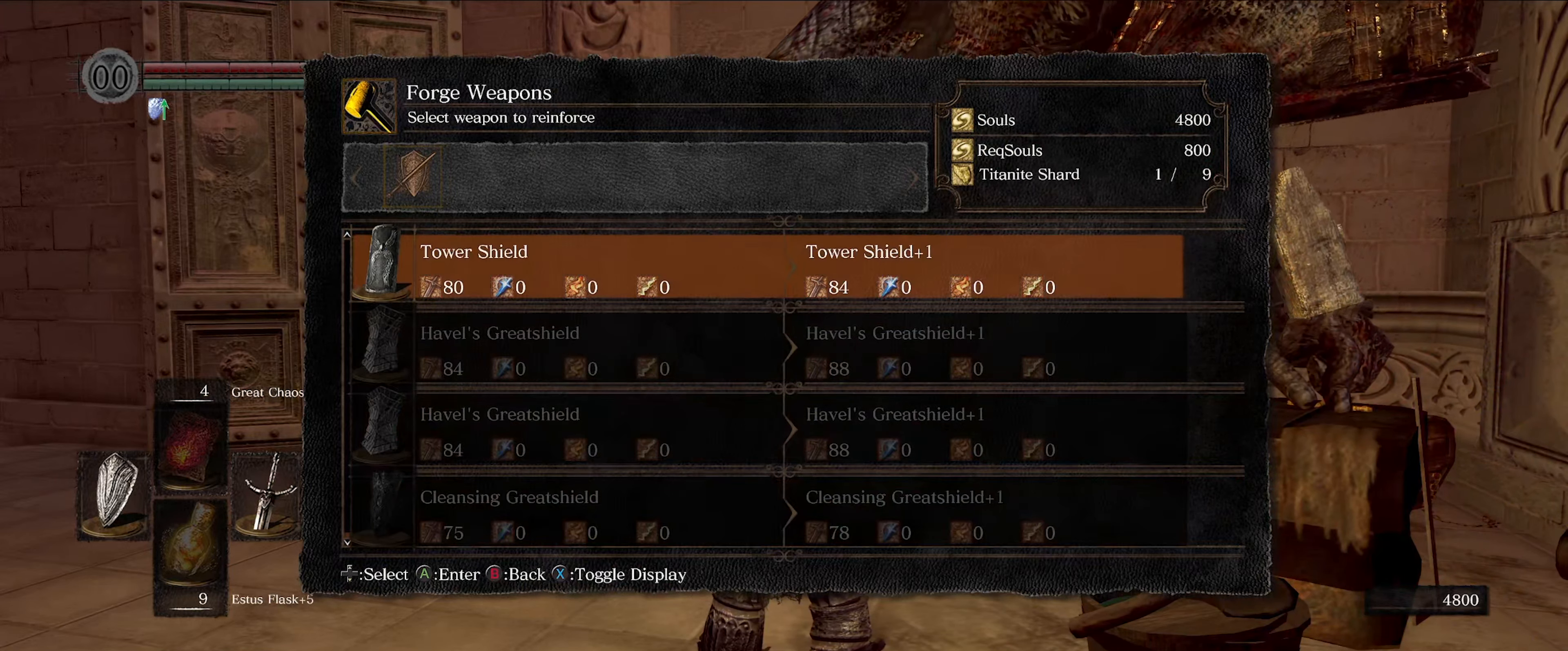
{"buttons": ["DPAD_UP"], "left_stick": "center", "right_stick": "center", "events": []}
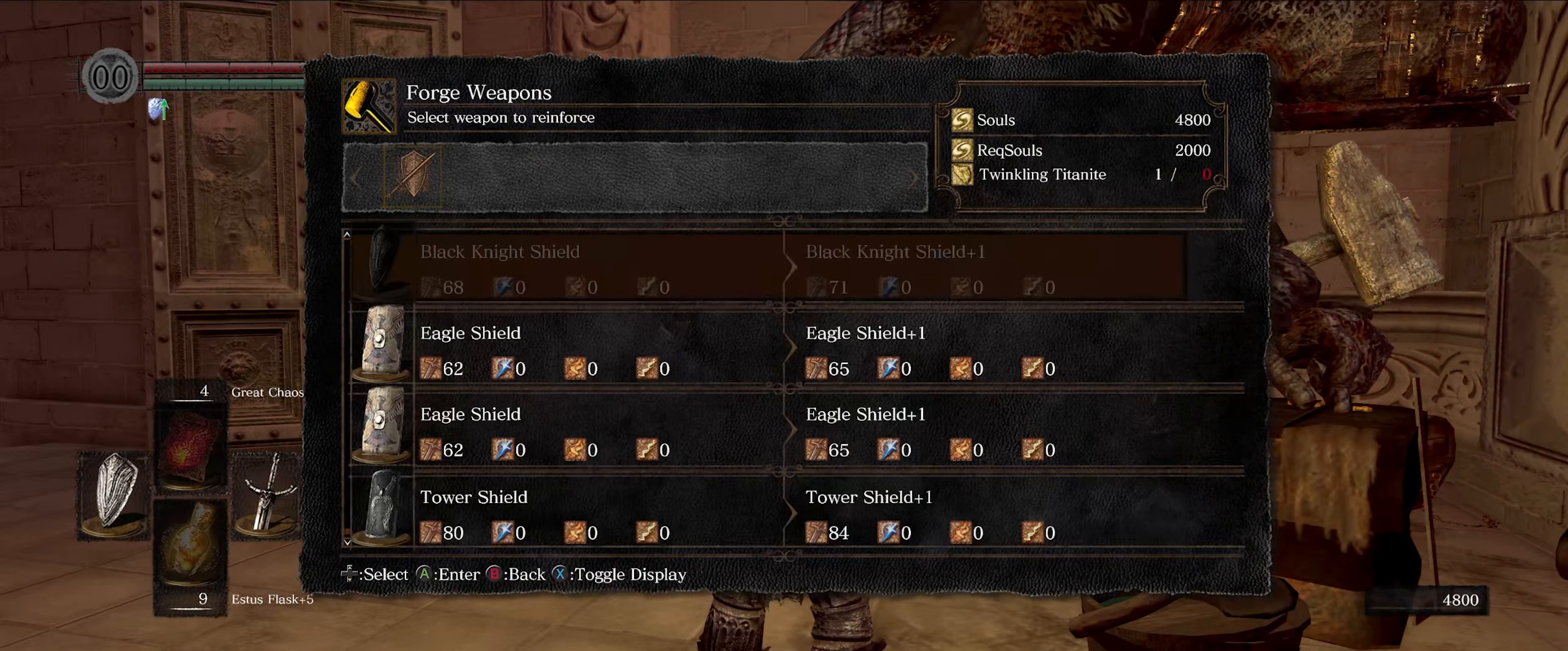
{"buttons": ["DPAD_UP"], "left_stick": "center", "right_stick": "center", "events": []}
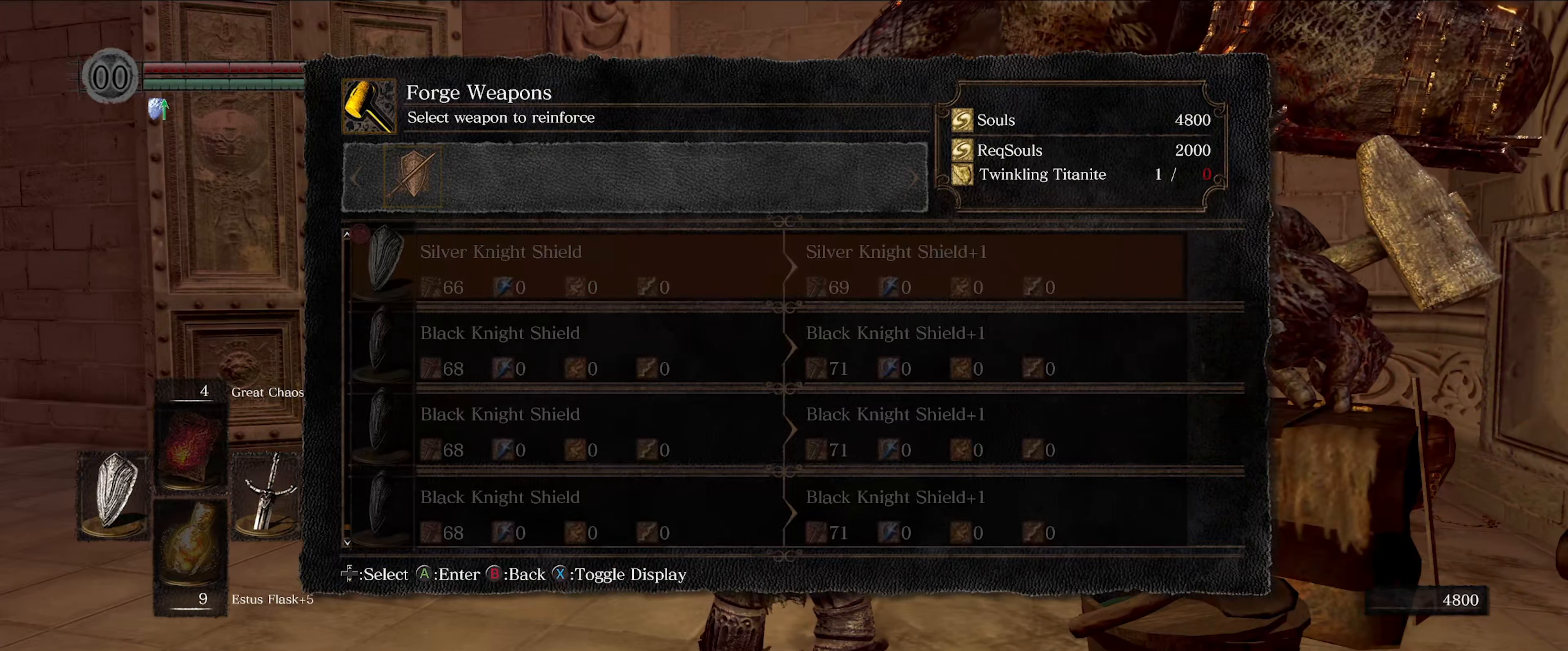
{"buttons": [], "left_stick": "center", "right_stick": "center", "events": [[300, "DPAD_UP", "up"]]}
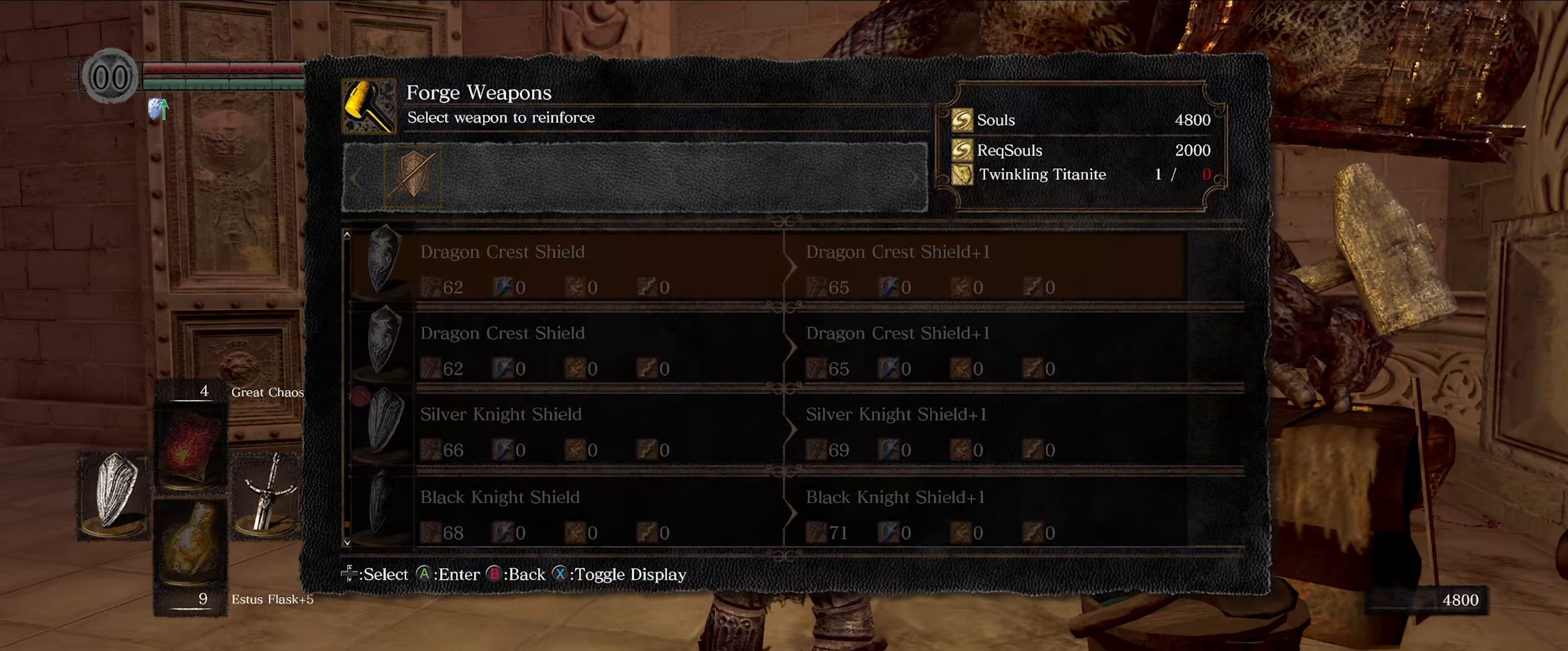
{"buttons": [], "left_stick": "center", "right_stick": "center", "events": [[100, "DPAD_DOWN", "down"], [250, "DPAD_DOWN", "up"], [316, "DPAD_DOWN", "down"], [483, "DPAD_DOWN", "up"]]}